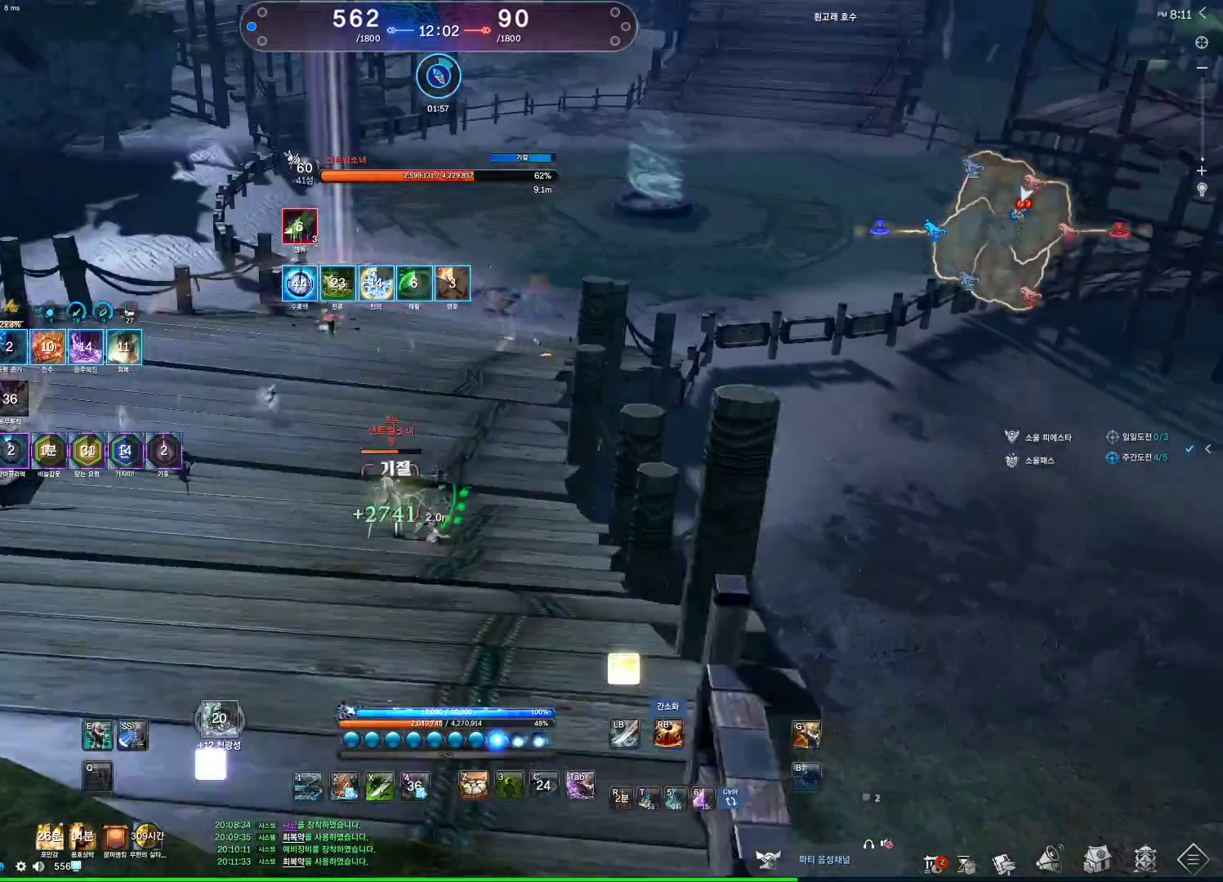
Gameplay with keyboard and mouse; each line is a JSON object with the keys and mouse buttons held at the frame after it. "events" lists presses ("down") and releases ("up") of "1", "2", "3", "4", "5", "a", "alt", "c", "ctrl", "d", "e", "f", "m", "q", "r", "s", "shift", "space", "t", "tab", "tilde", "v", "w", "x", "z", "mouse_left", "mouse_wheel" and "mouse_right" between this image and that frame as [ms after this image, input, new state], when the widget could be followed in between. "mouse_left", "mouse_wheel", "mouse_right" = the "left", "wheel", "right" buttons of the "mouse" list. No other keys are recorded. "wheel" means that the mouse wheel is clicked or scrolled. Not read: mouse_move other_keys.
{"keys": [], "mouse": [], "events": [[67, "v", "down"], [133, "v", "up"], [133, "w", "down"], [300, "w", "up"]]}
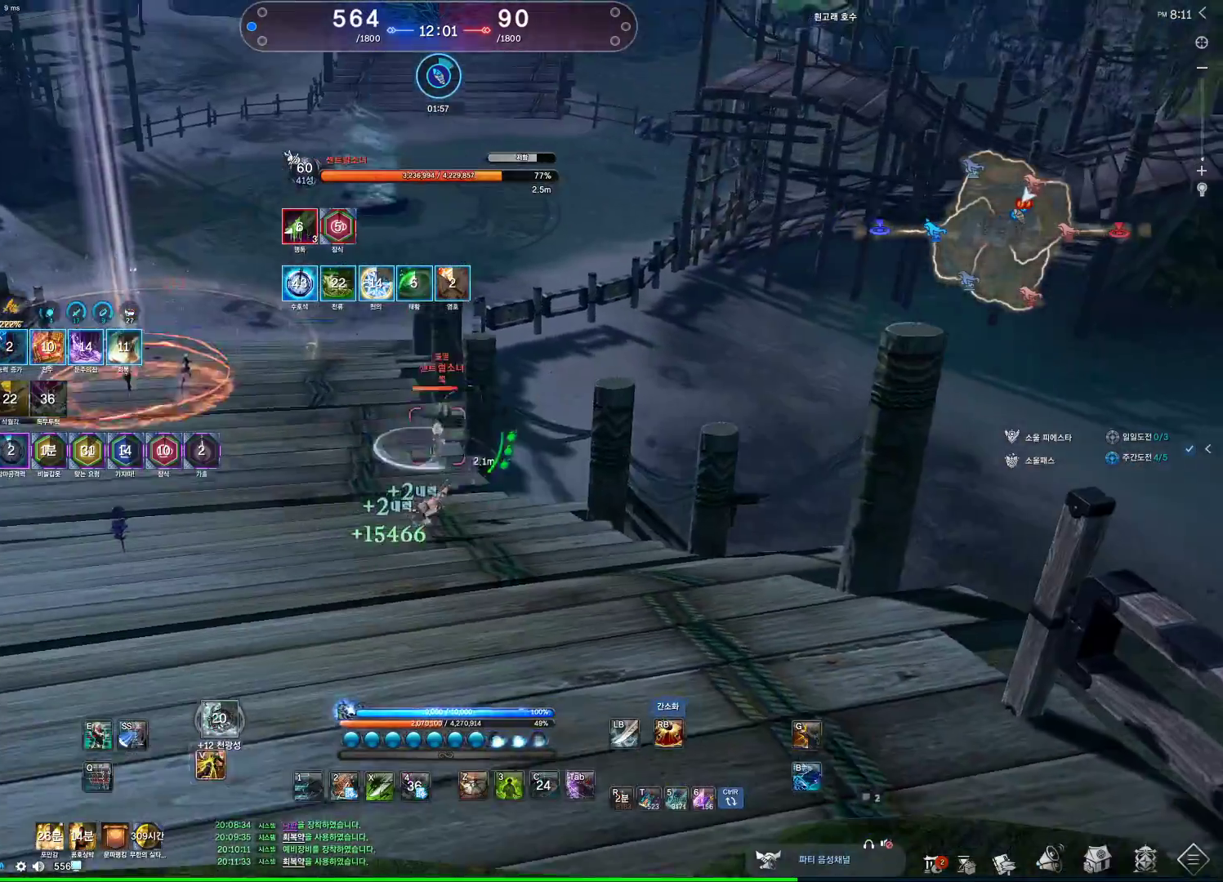
{"keys": [], "mouse": [], "events": [[400, "2", "down"], [467, "2", "up"]]}
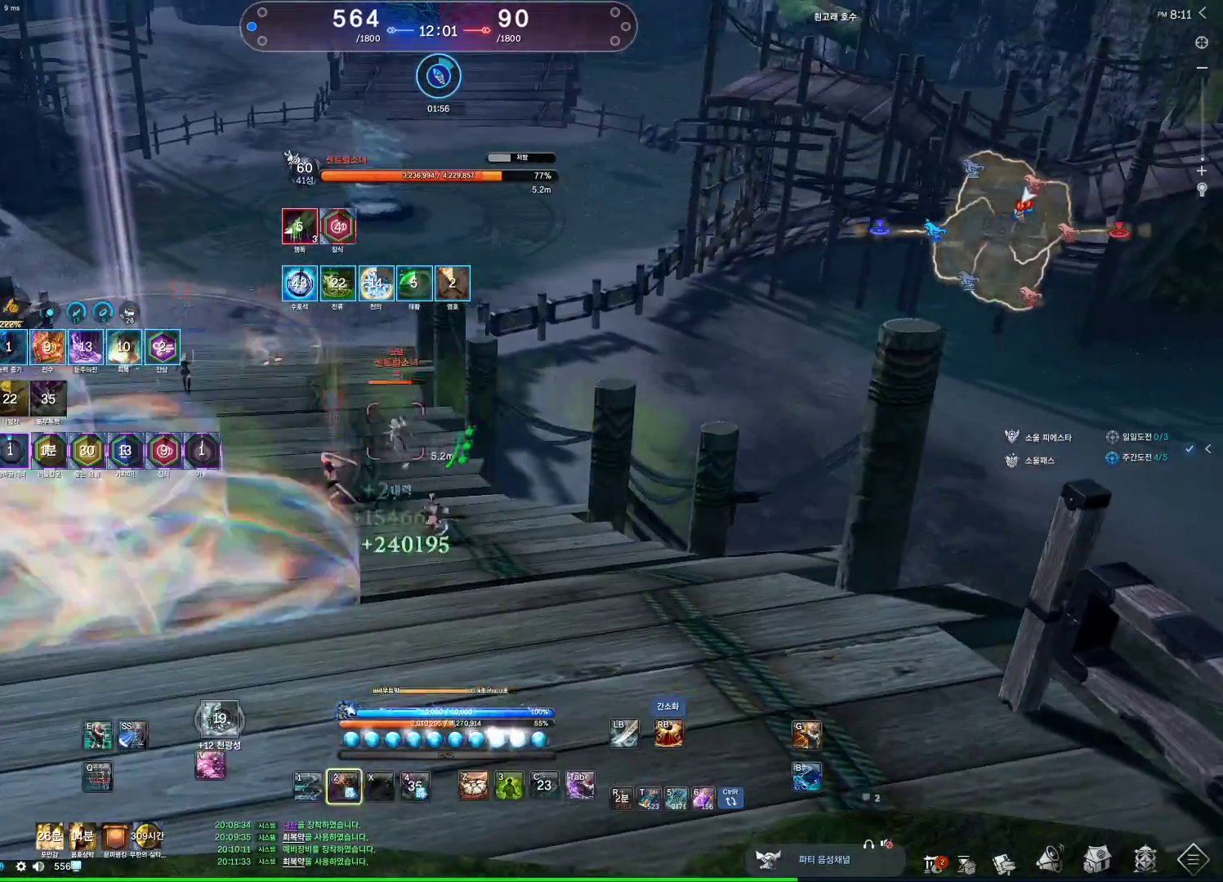
{"keys": [], "mouse": [], "events": []}
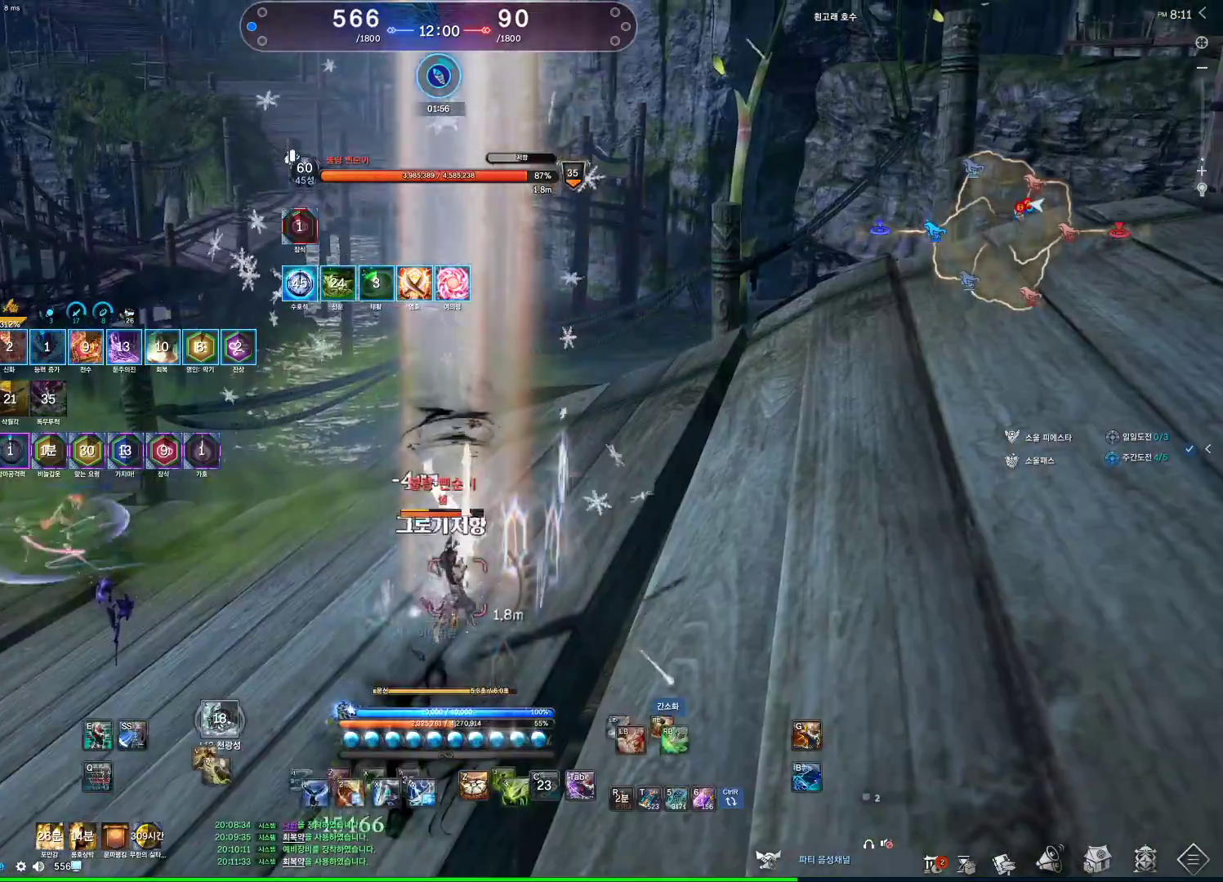
{"keys": ["d"], "mouse": [], "events": [[133, "1", "down"], [200, "d", "down"], [267, "1", "up"]]}
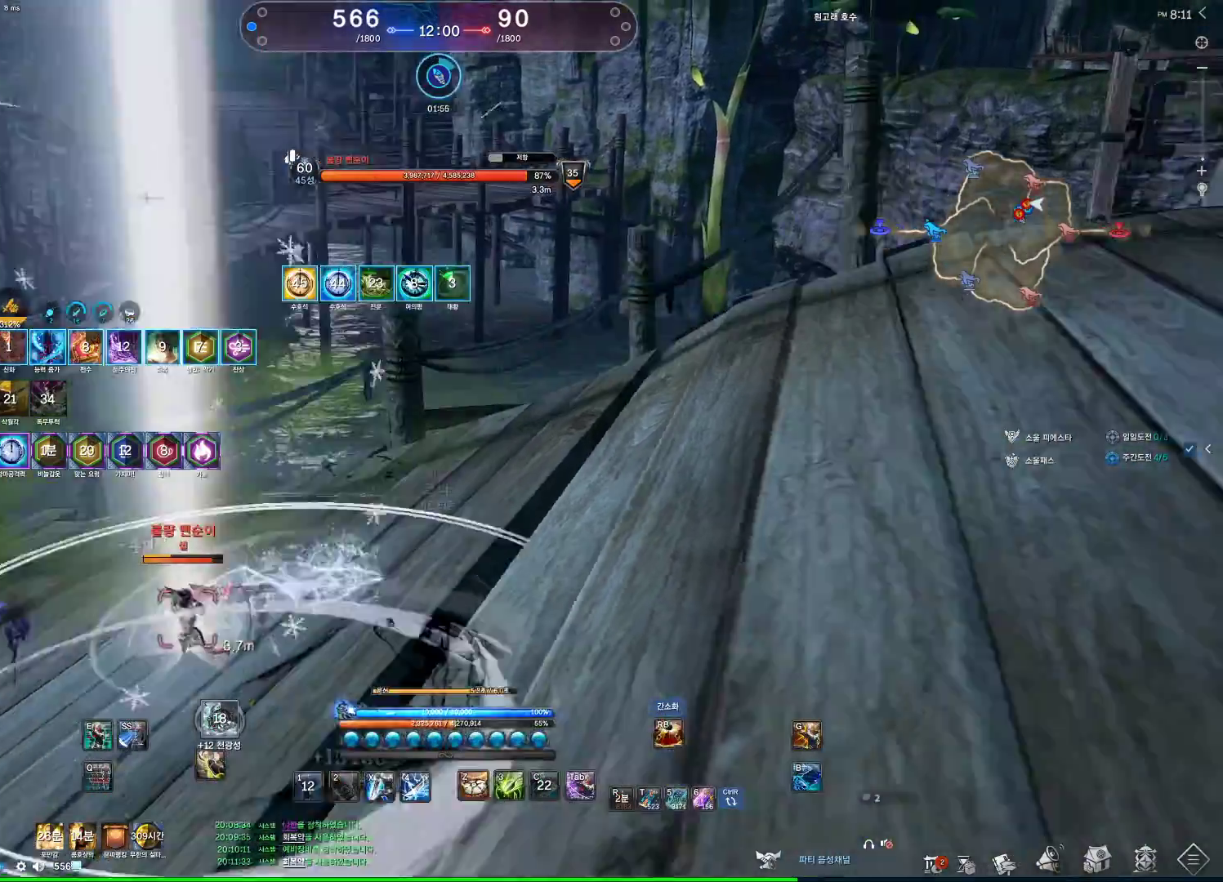
{"keys": ["e", "w"], "mouse": [], "events": [[133, "d", "up"], [167, "w", "down"], [233, "e", "down"]]}
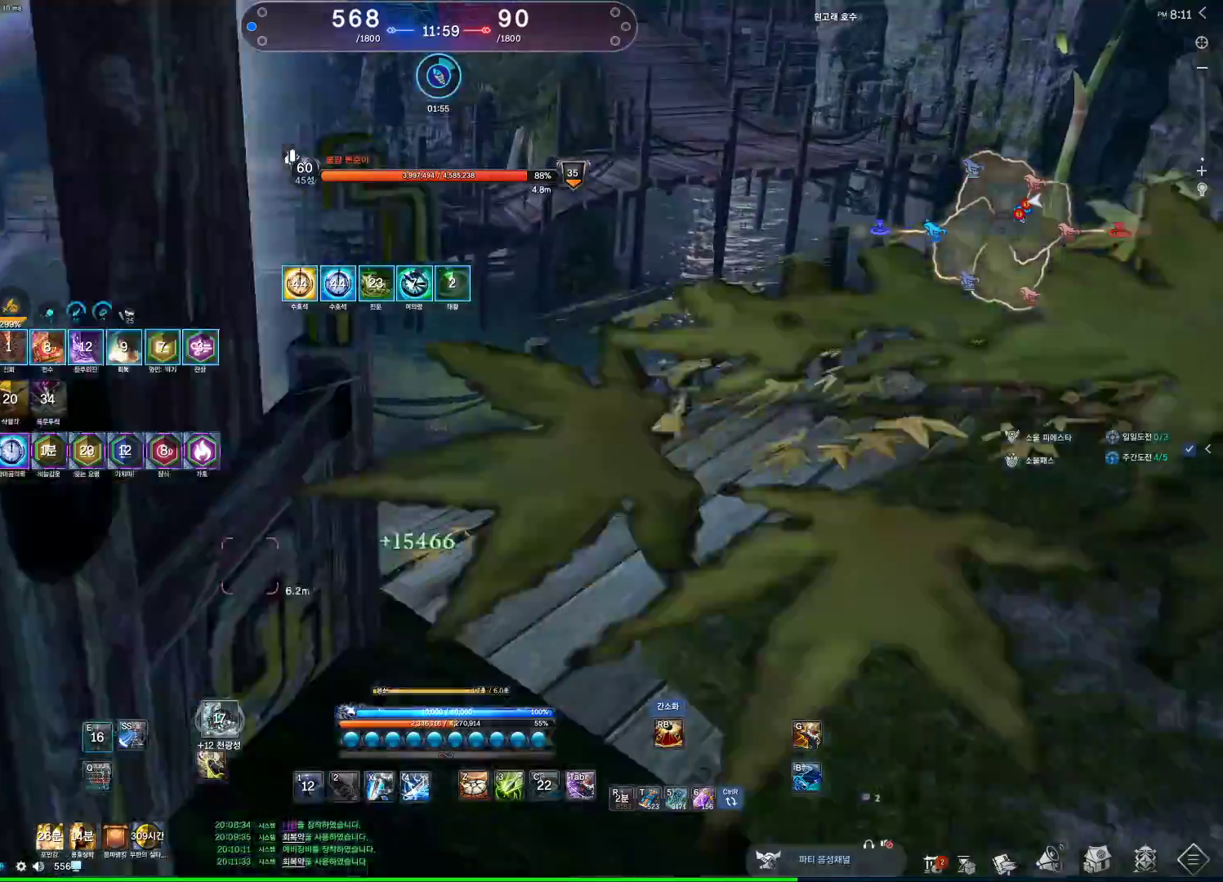
{"keys": ["space", "w"], "mouse": [], "events": [[167, "e", "up"], [433, "space", "down"]]}
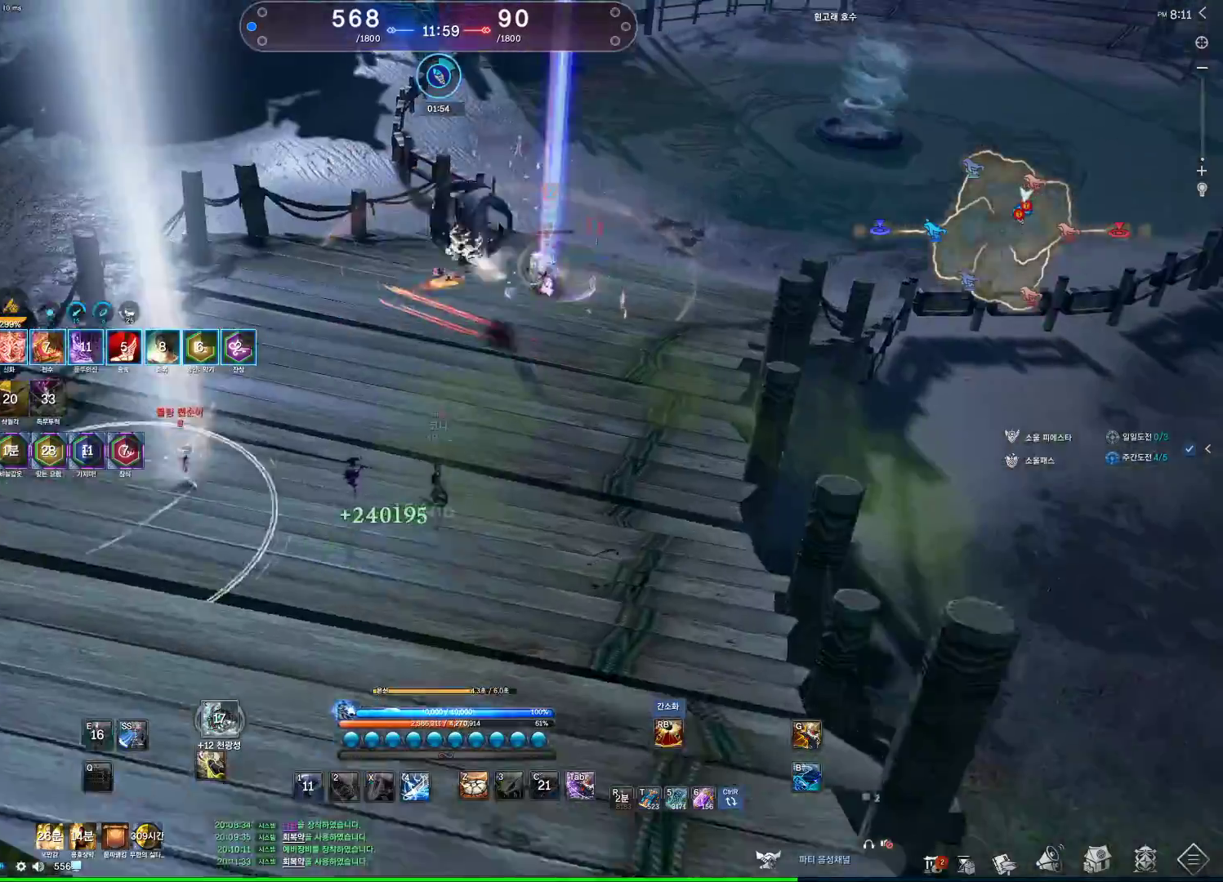
{"keys": ["alt", "d", "w"], "mouse": [], "events": [[33, "d", "down"], [67, "space", "up"], [500, "alt", "down"]]}
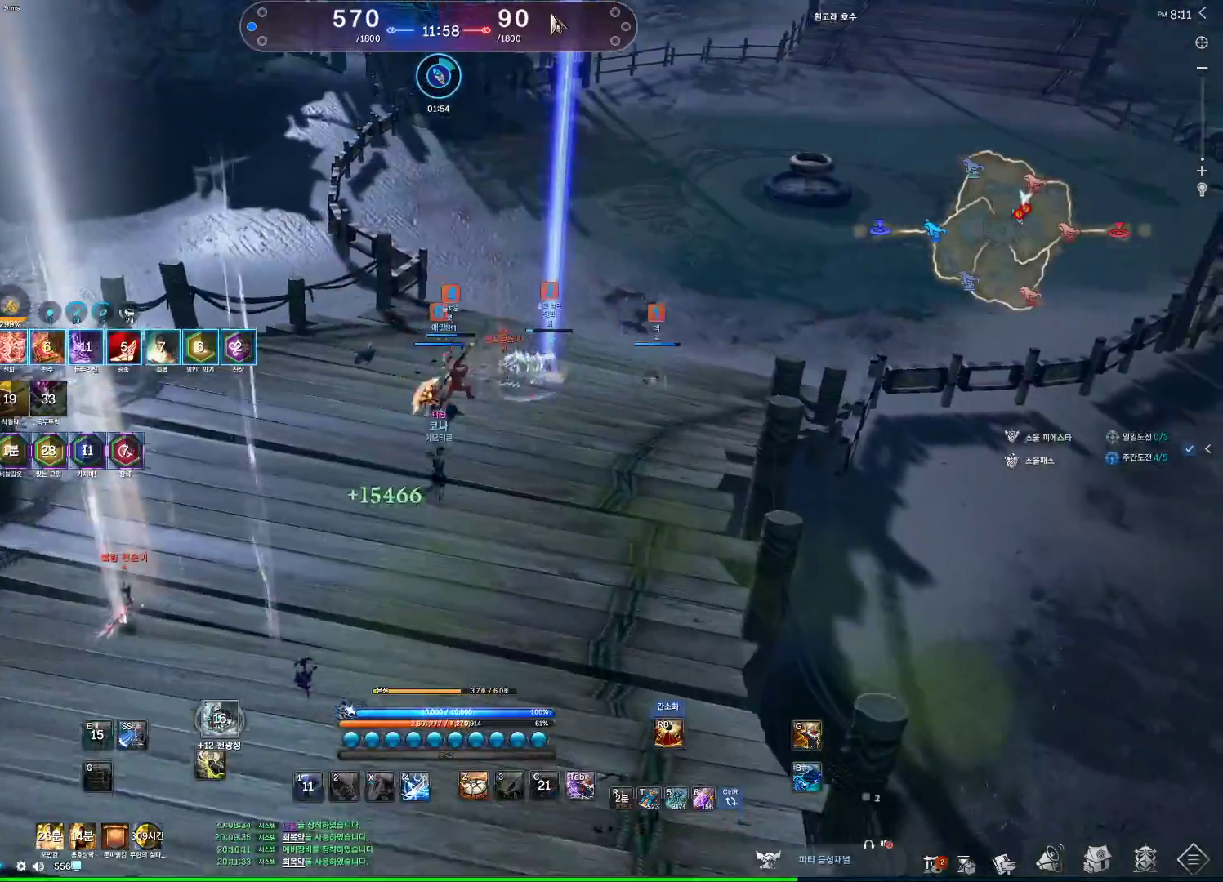
{"keys": ["alt", "d", "w"], "mouse": ["left", "right"], "events": [[433, "mouse_right", "down"], [467, "mouse_left", "down"]]}
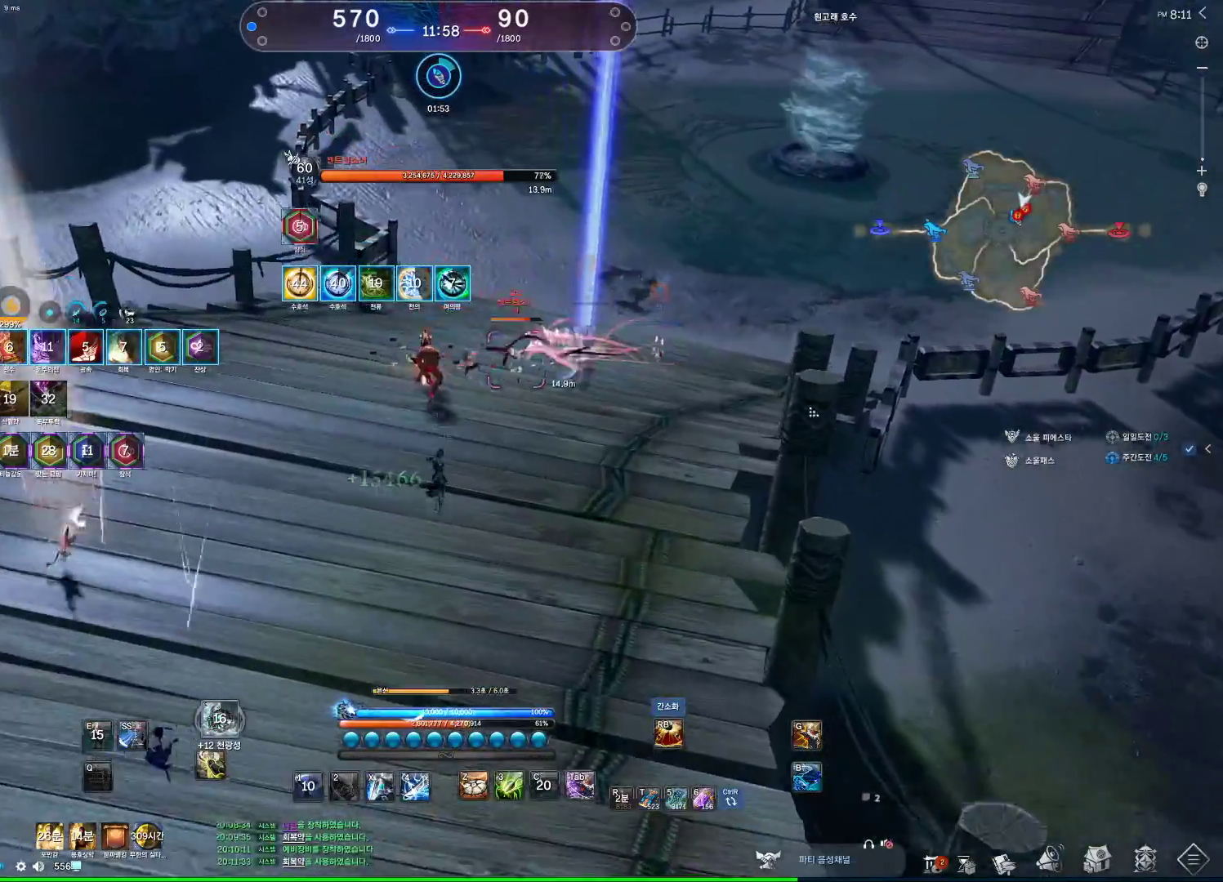
{"keys": ["d"], "mouse": [], "events": [[67, "mouse_right", "up"], [100, "mouse_left", "up"], [100, "w", "up"], [200, "alt", "up"]]}
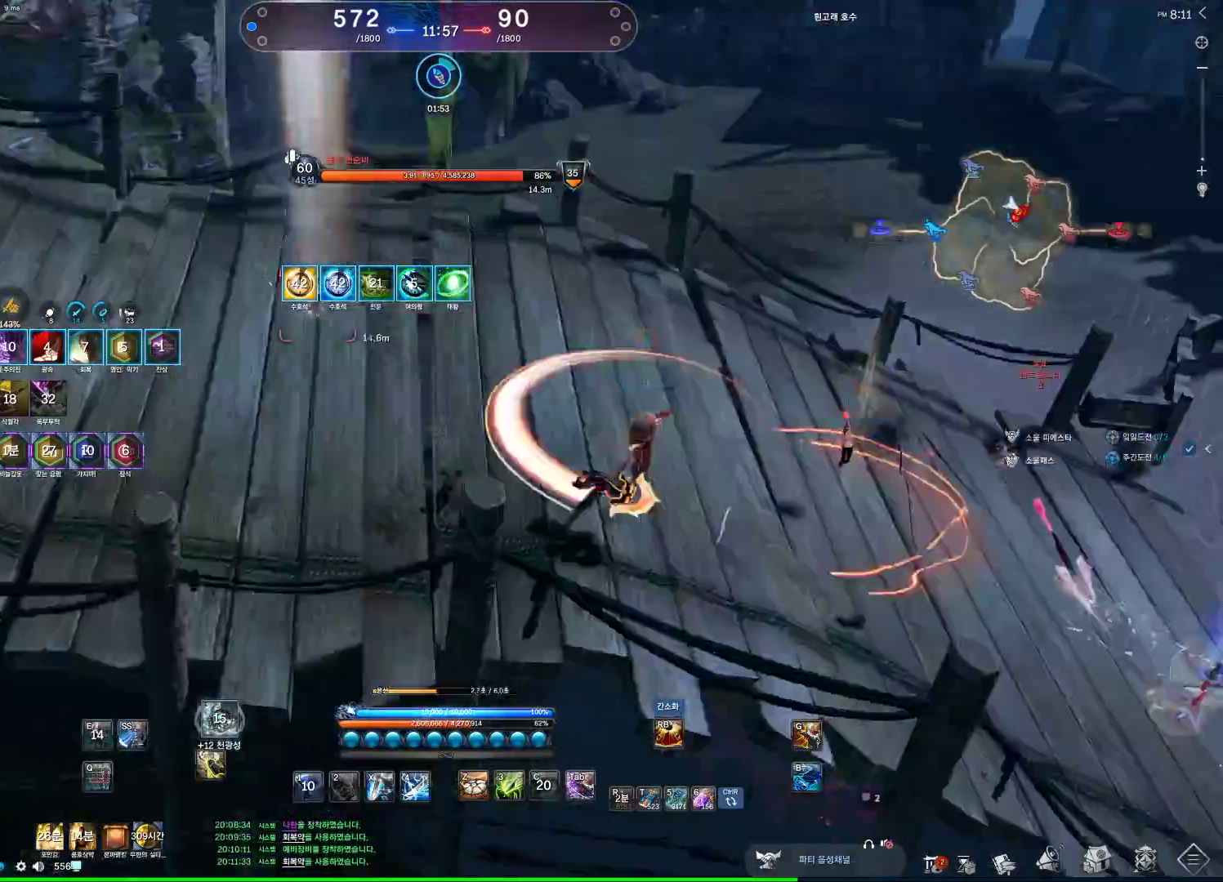
{"keys": ["a"], "mouse": [], "events": [[33, "d", "up"], [167, "a", "down"]]}
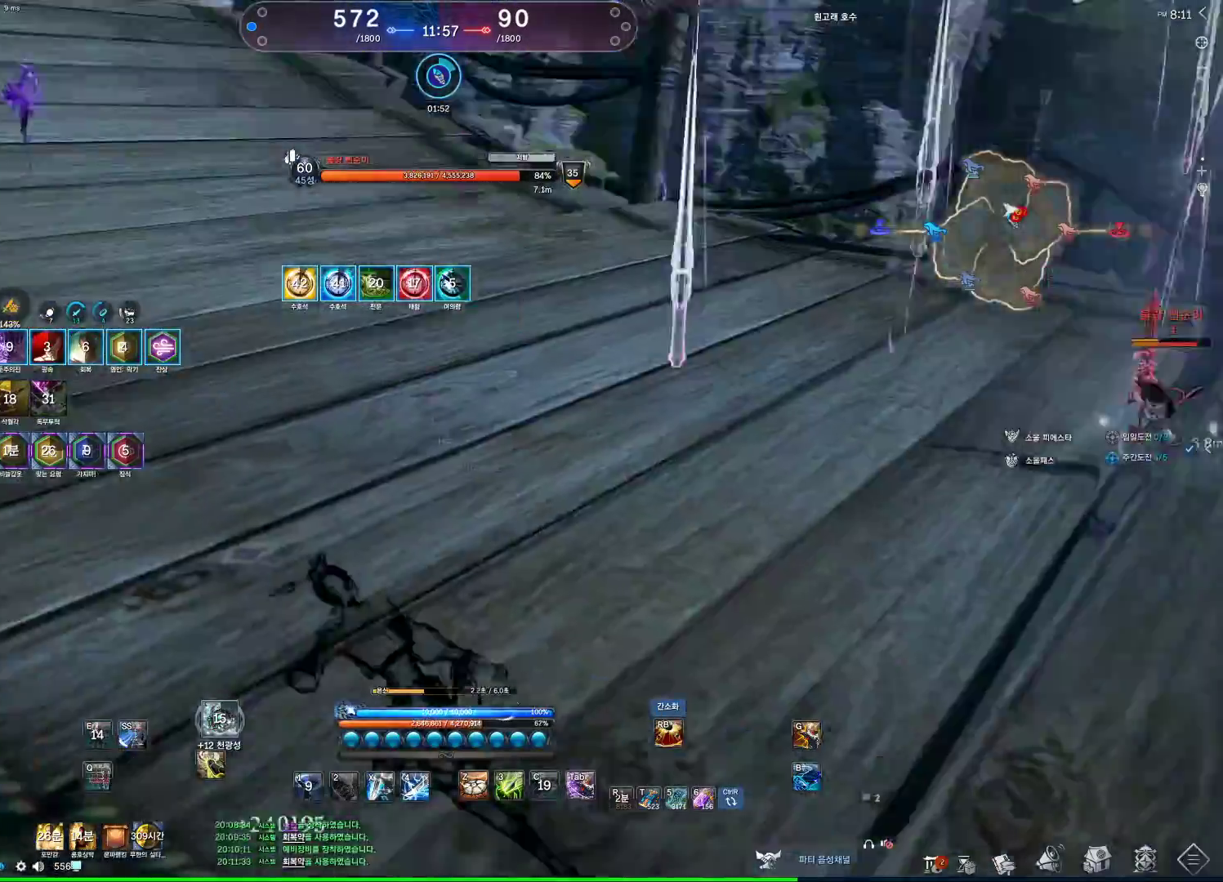
{"keys": [], "mouse": [], "events": [[33, "tilde", "down"], [133, "tilde", "up"], [200, "a", "up"]]}
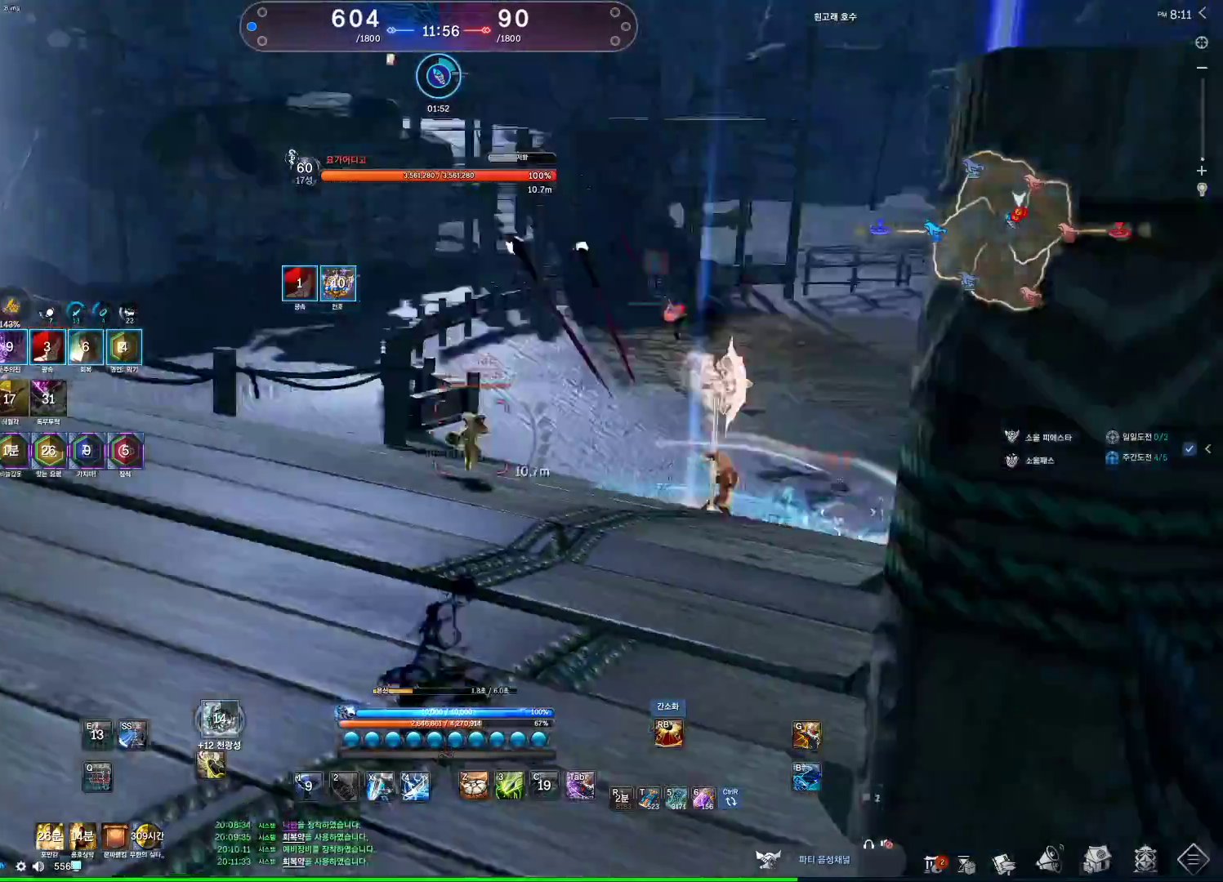
{"keys": ["w"], "mouse": [], "events": [[67, "w", "down"], [100, "d", "down"], [433, "d", "up"]]}
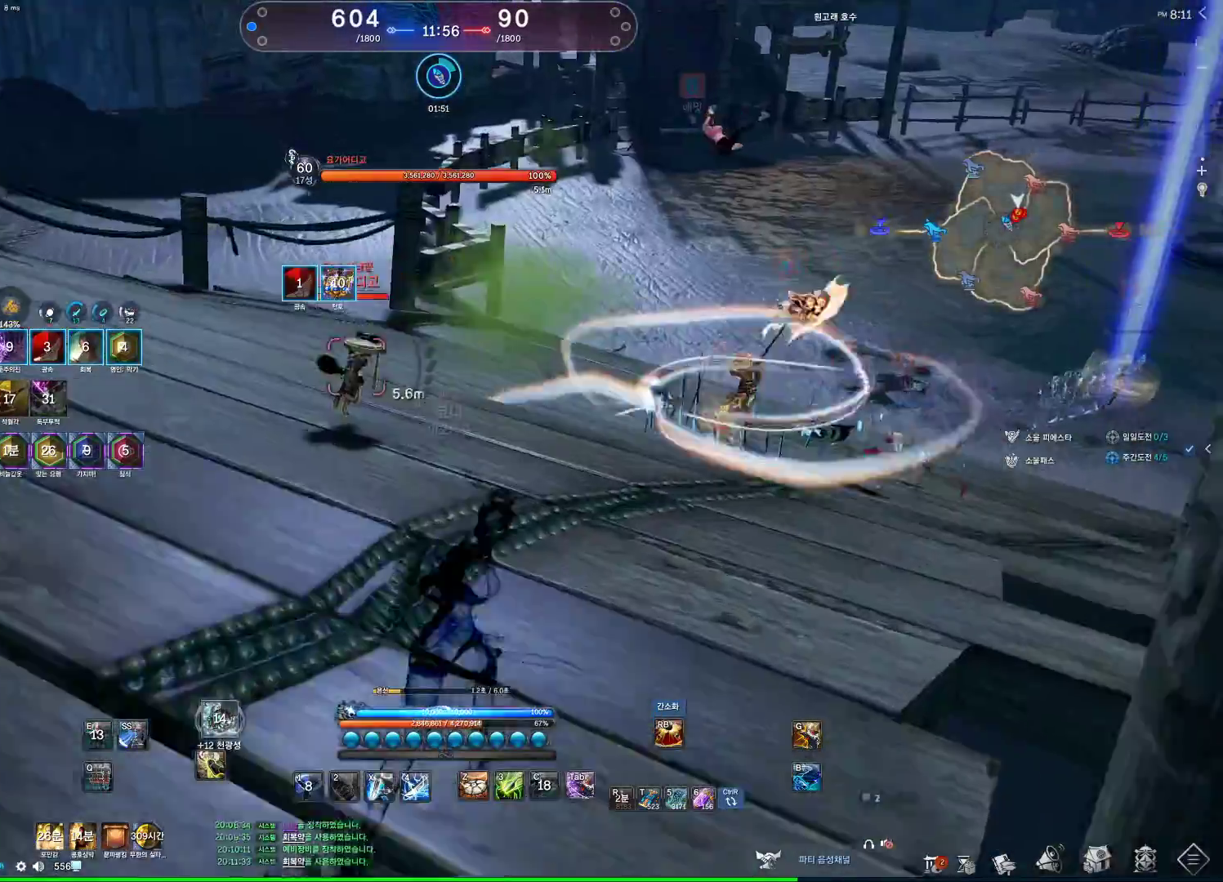
{"keys": ["a"], "mouse": [], "events": [[133, "a", "down"], [167, "a", "up"], [167, "w", "up"], [500, "a", "down"]]}
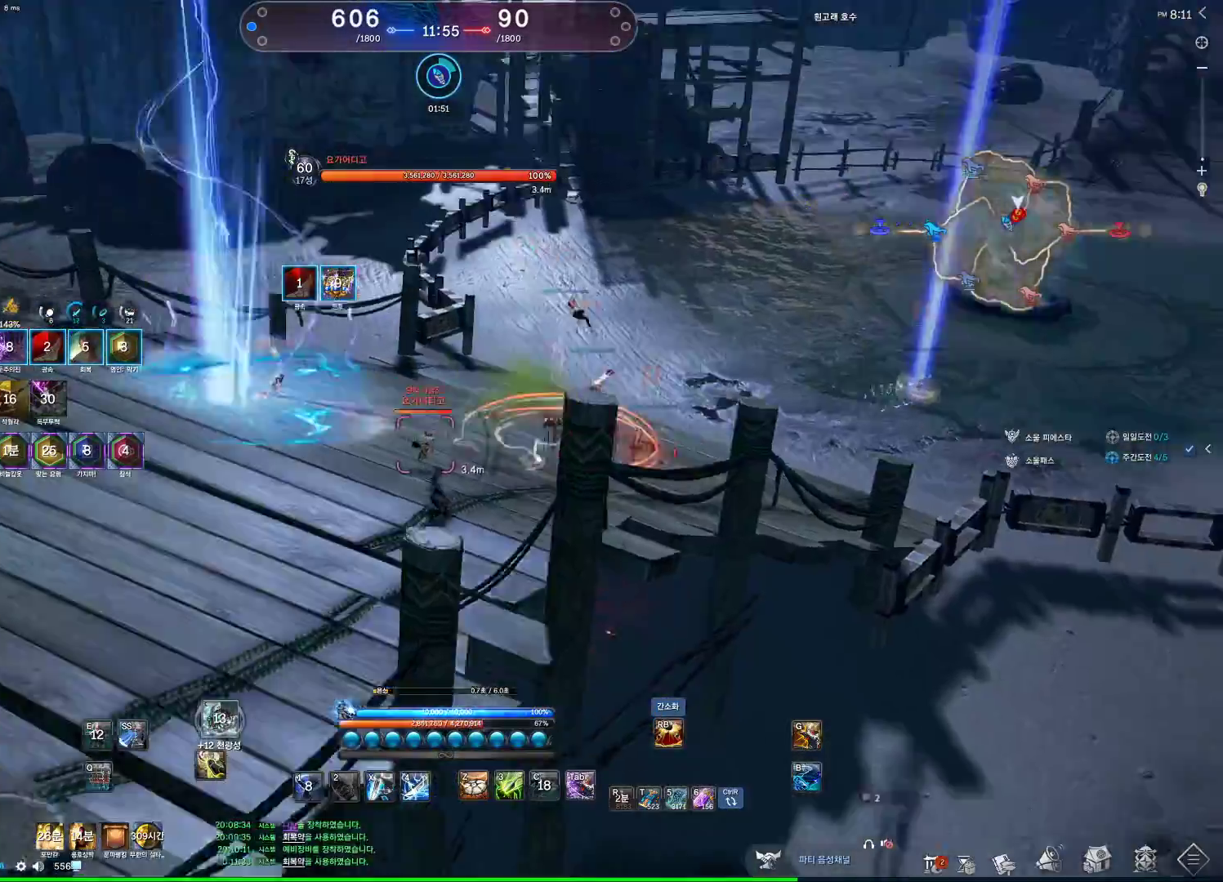
{"keys": ["a"], "mouse": [], "events": []}
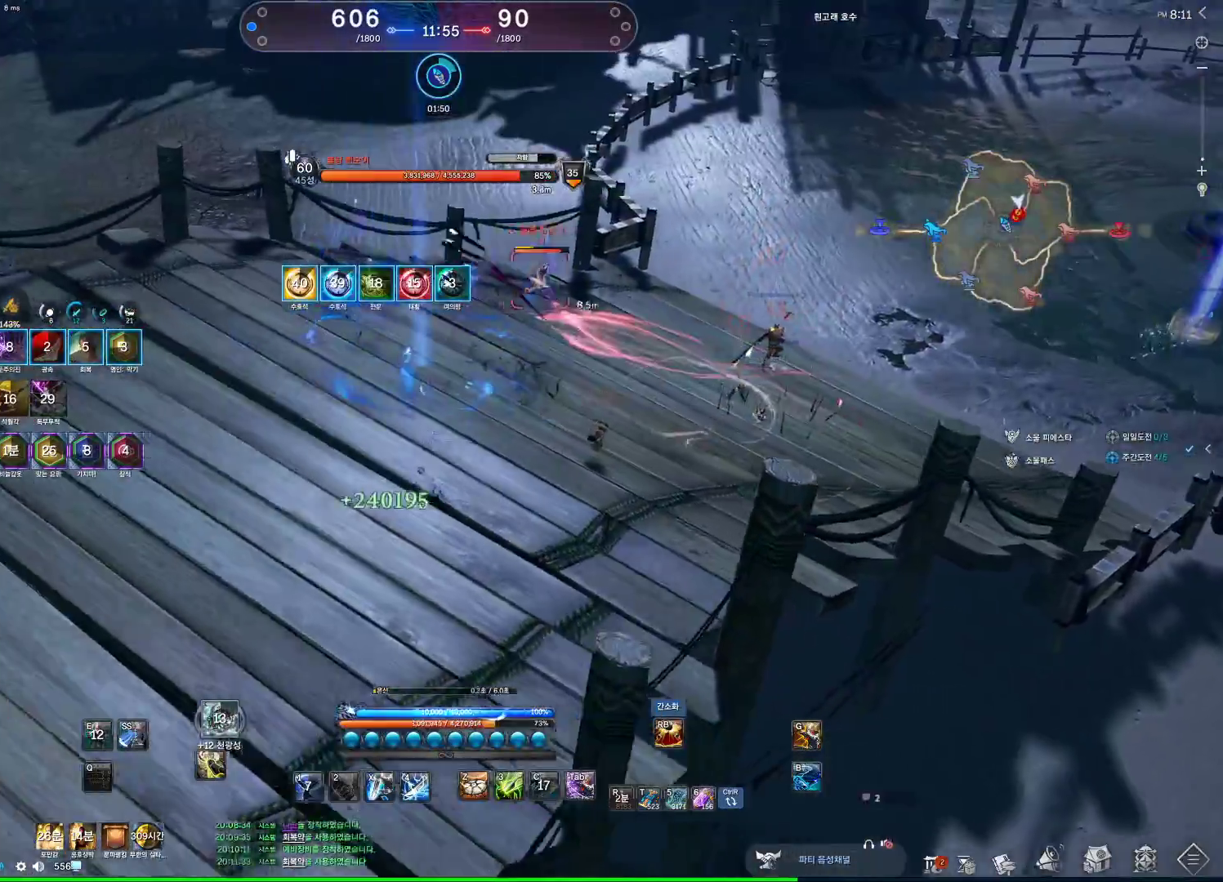
{"keys": ["a", "w"], "mouse": [], "events": [[100, "w", "down"], [233, "a", "up"], [333, "a", "down"]]}
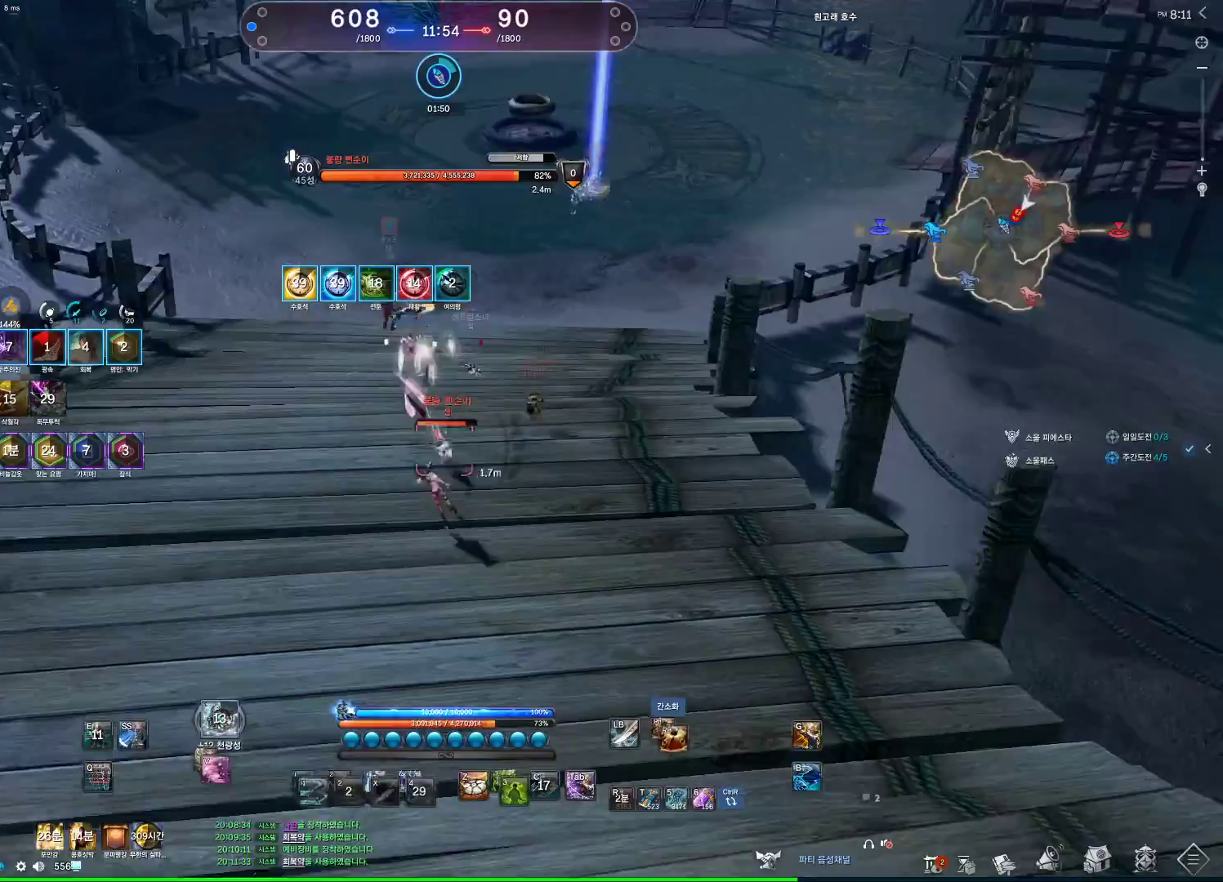
{"keys": [], "mouse": [], "events": [[67, "w", "up"], [367, "a", "up"]]}
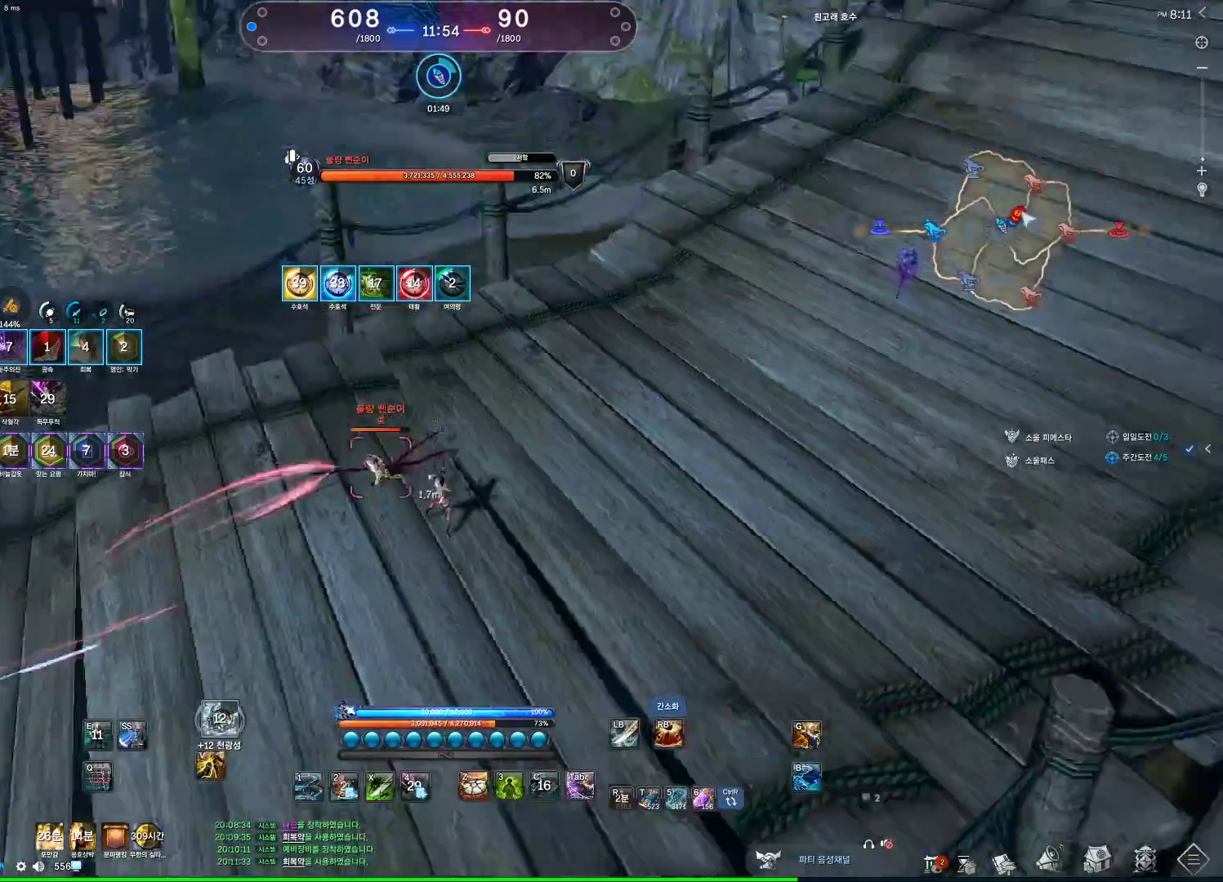
{"keys": ["v"], "mouse": [], "events": [[133, "s", "down"], [167, "s", "up"], [267, "s", "down"], [367, "s", "up"], [500, "v", "down"]]}
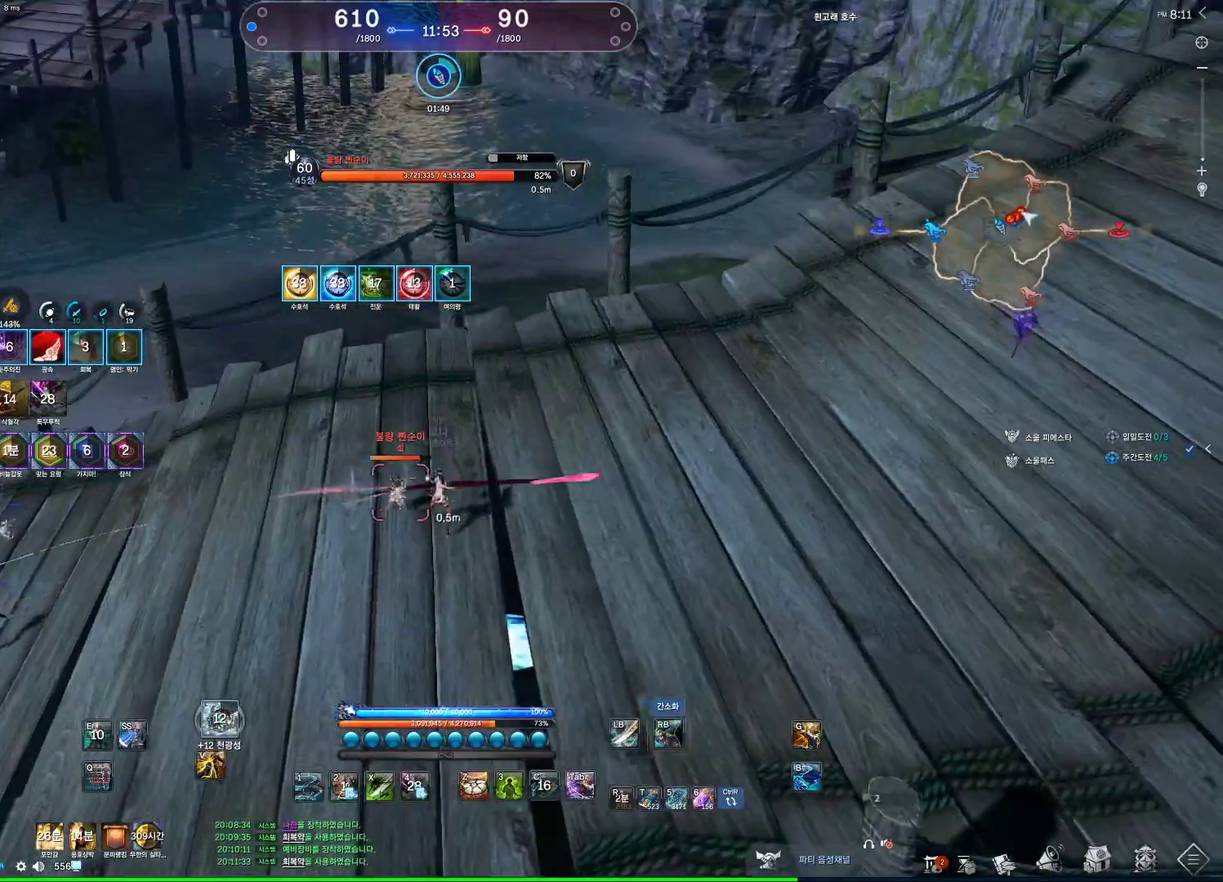
{"keys": [], "mouse": [], "events": [[67, "v", "up"]]}
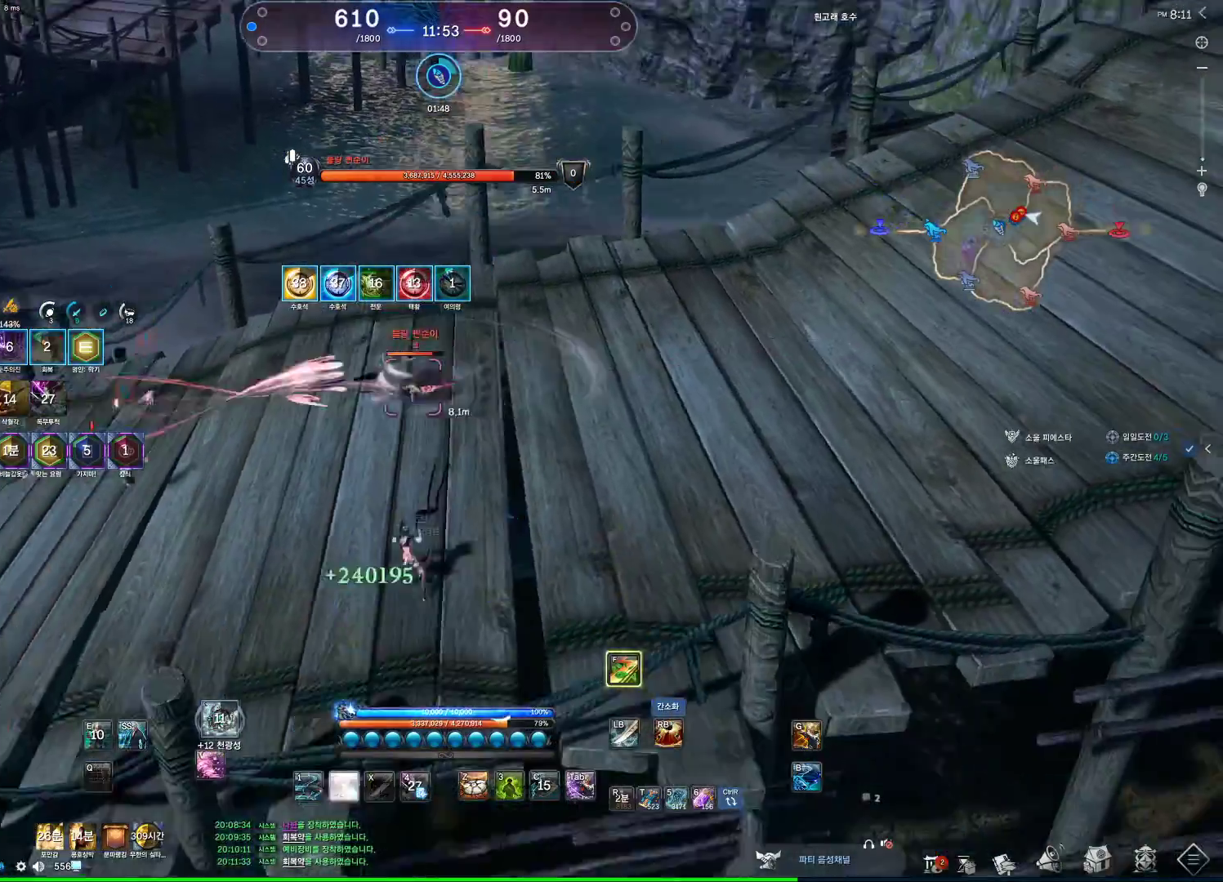
{"keys": ["v"], "mouse": [], "events": [[500, "v", "down"]]}
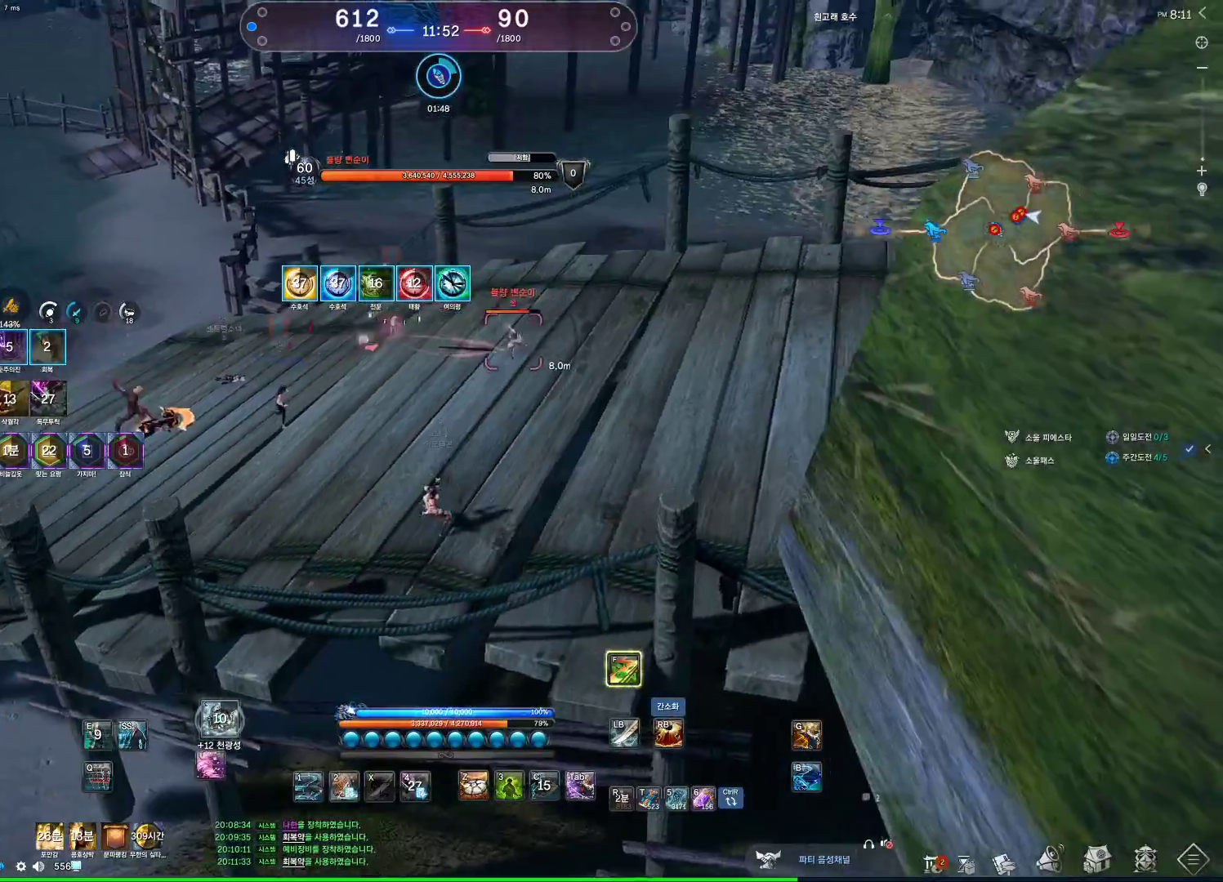
{"keys": ["f"], "mouse": [], "events": [[100, "v", "up"], [233, "2", "down"], [367, "2", "up"], [467, "f", "down"]]}
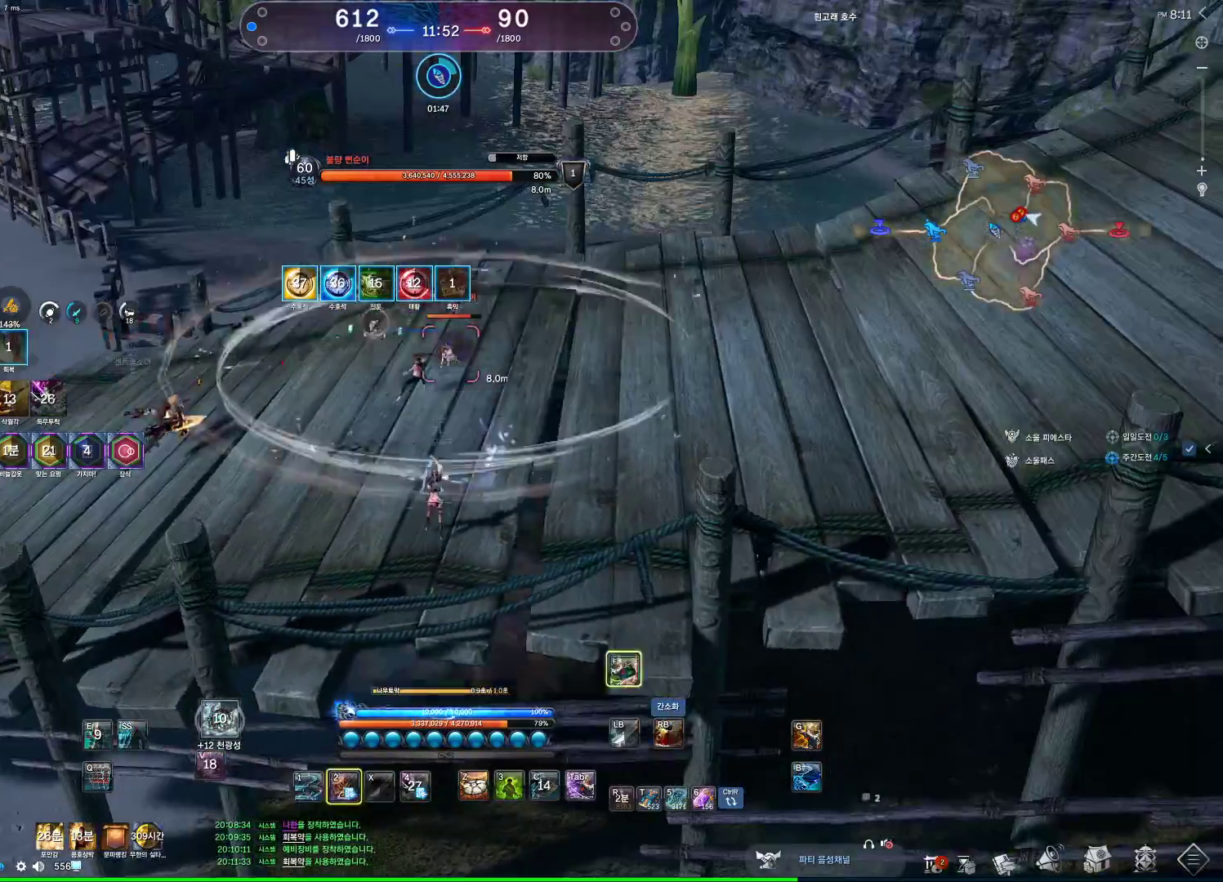
{"keys": [], "mouse": [], "events": [[500, "f", "up"]]}
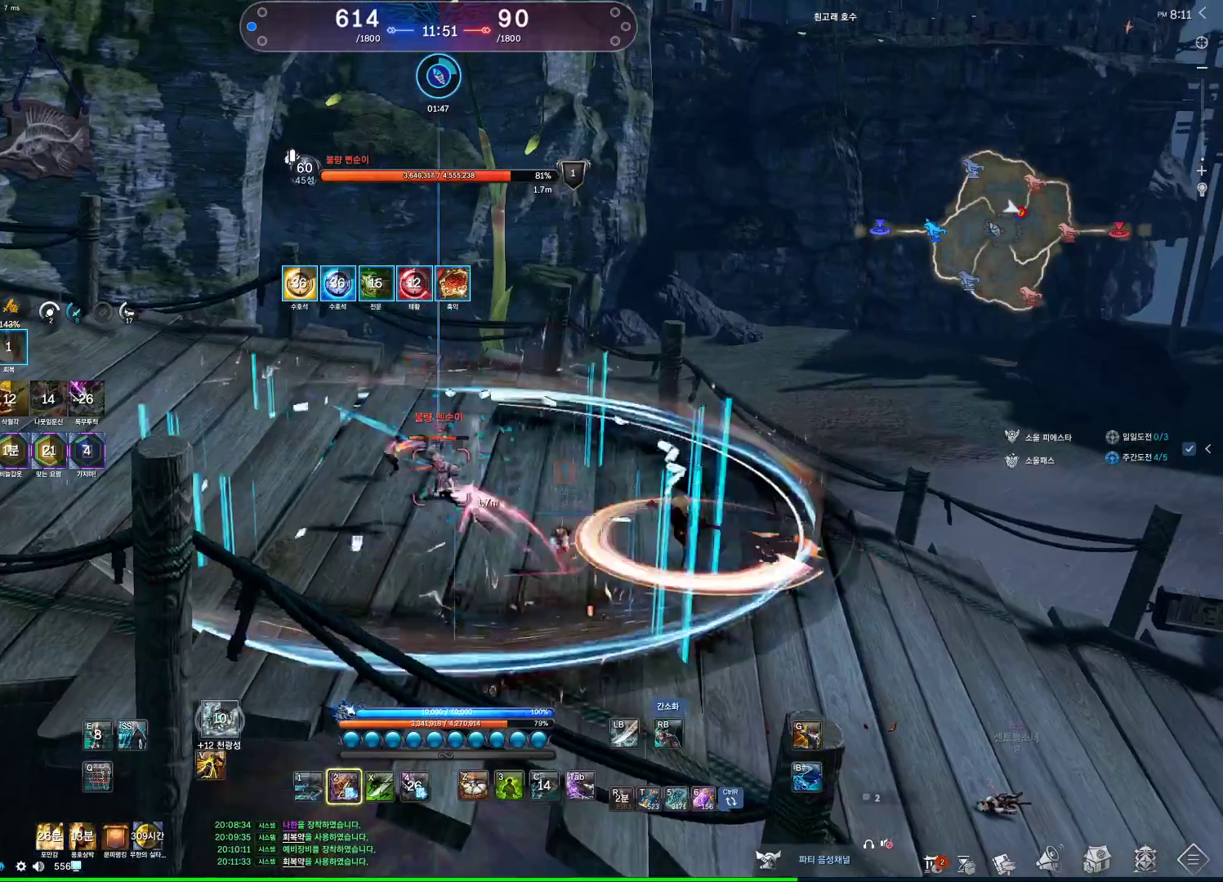
{"keys": [], "mouse": [], "events": [[233, "v", "down"], [467, "v", "up"]]}
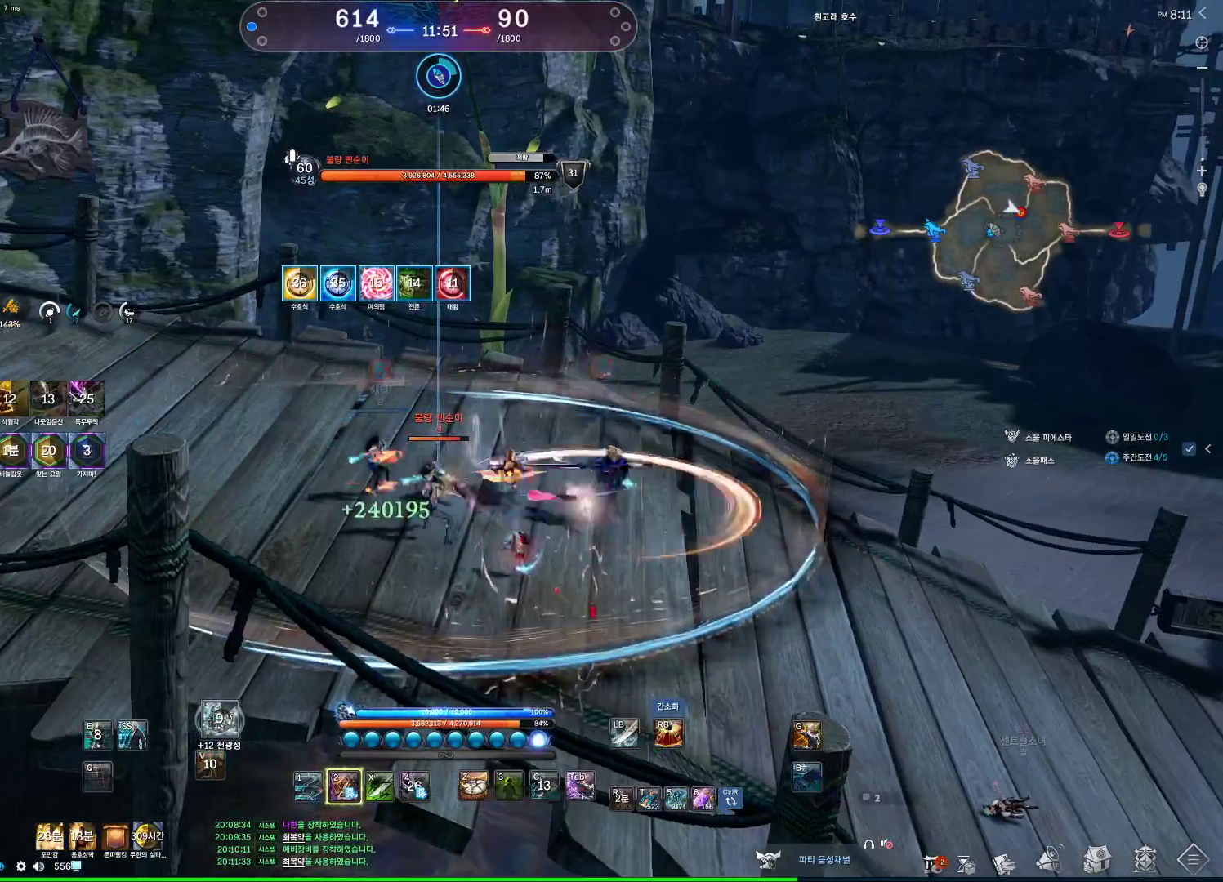
{"keys": ["q"], "mouse": [], "events": [[100, "q", "down"]]}
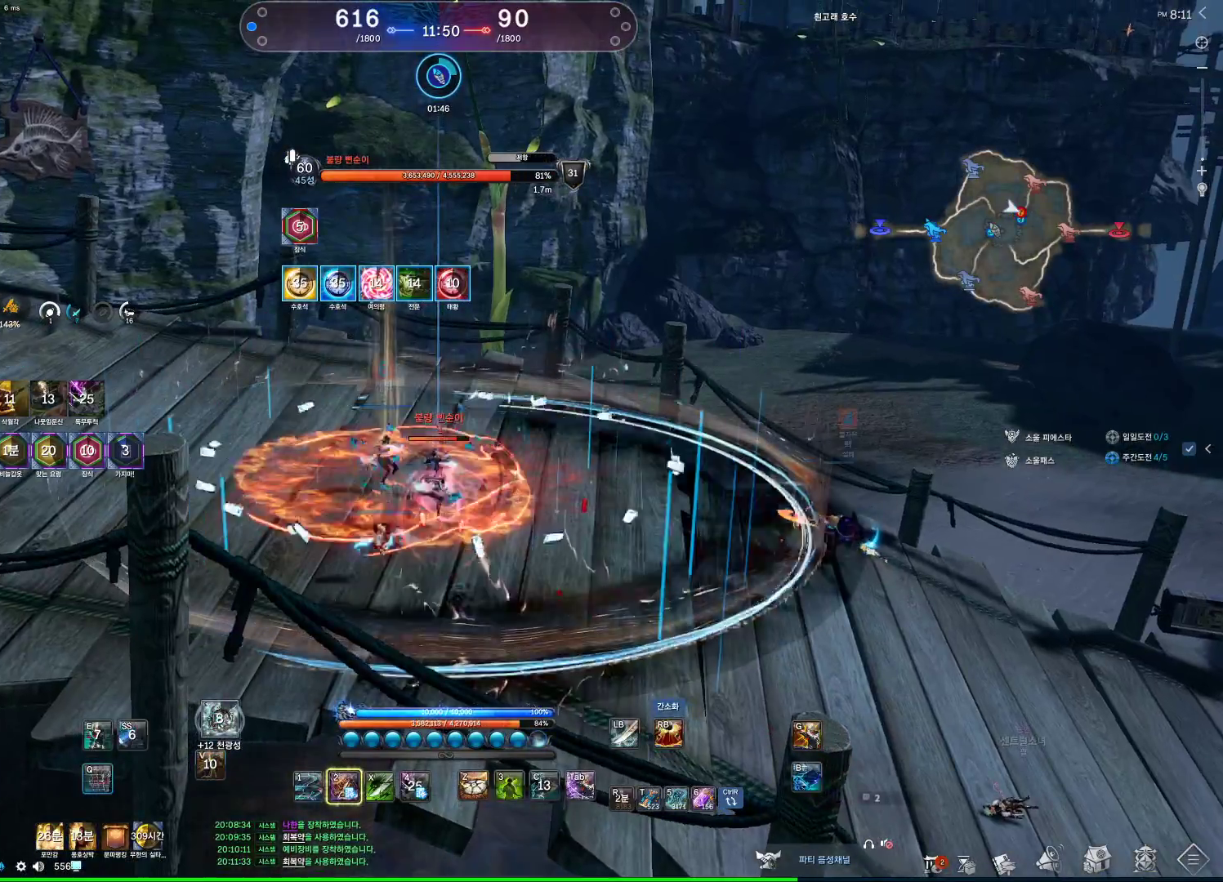
{"keys": ["a"], "mouse": [], "events": [[200, "q", "up"], [500, "a", "down"]]}
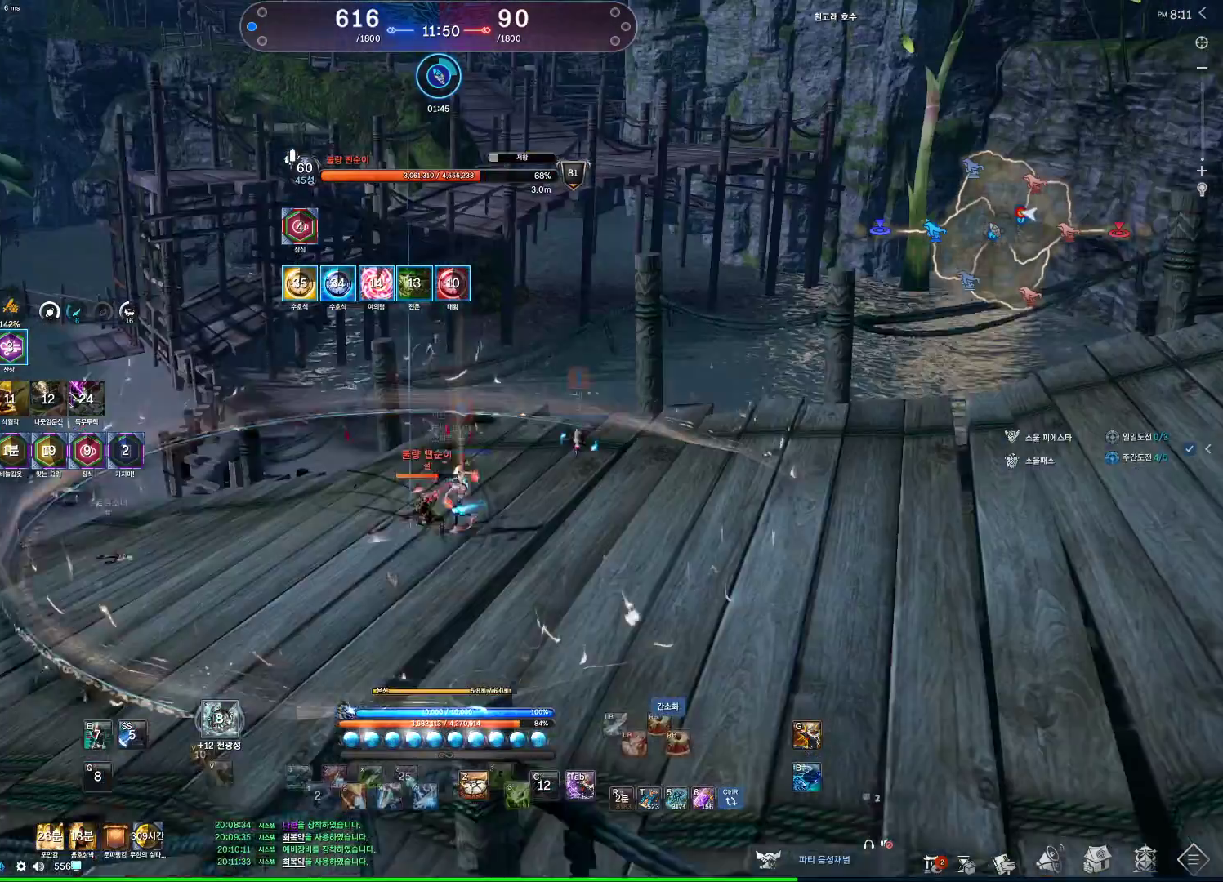
{"keys": ["a", "tab"], "mouse": [], "events": [[500, "tab", "down"]]}
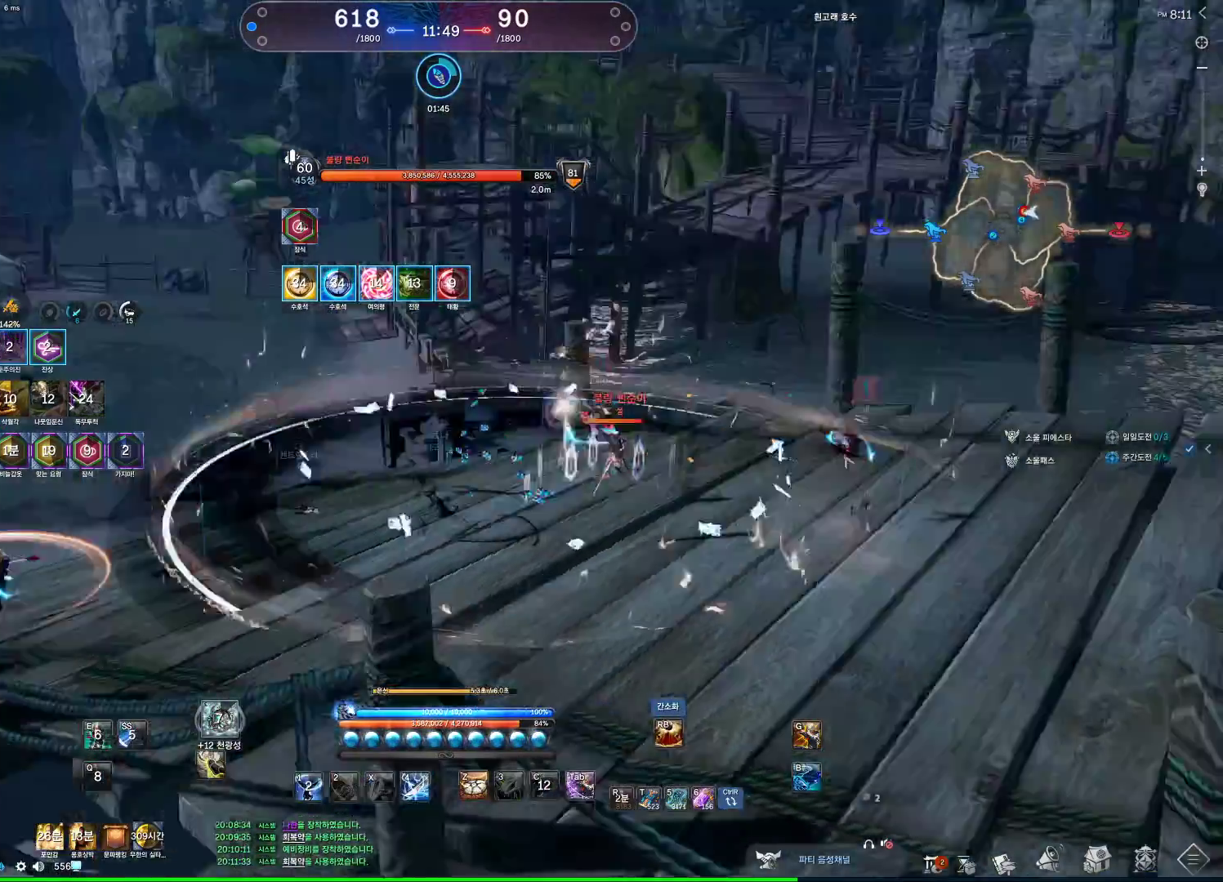
{"keys": ["w"], "mouse": [], "events": [[200, "w", "down"], [233, "tab", "up"], [433, "a", "up"]]}
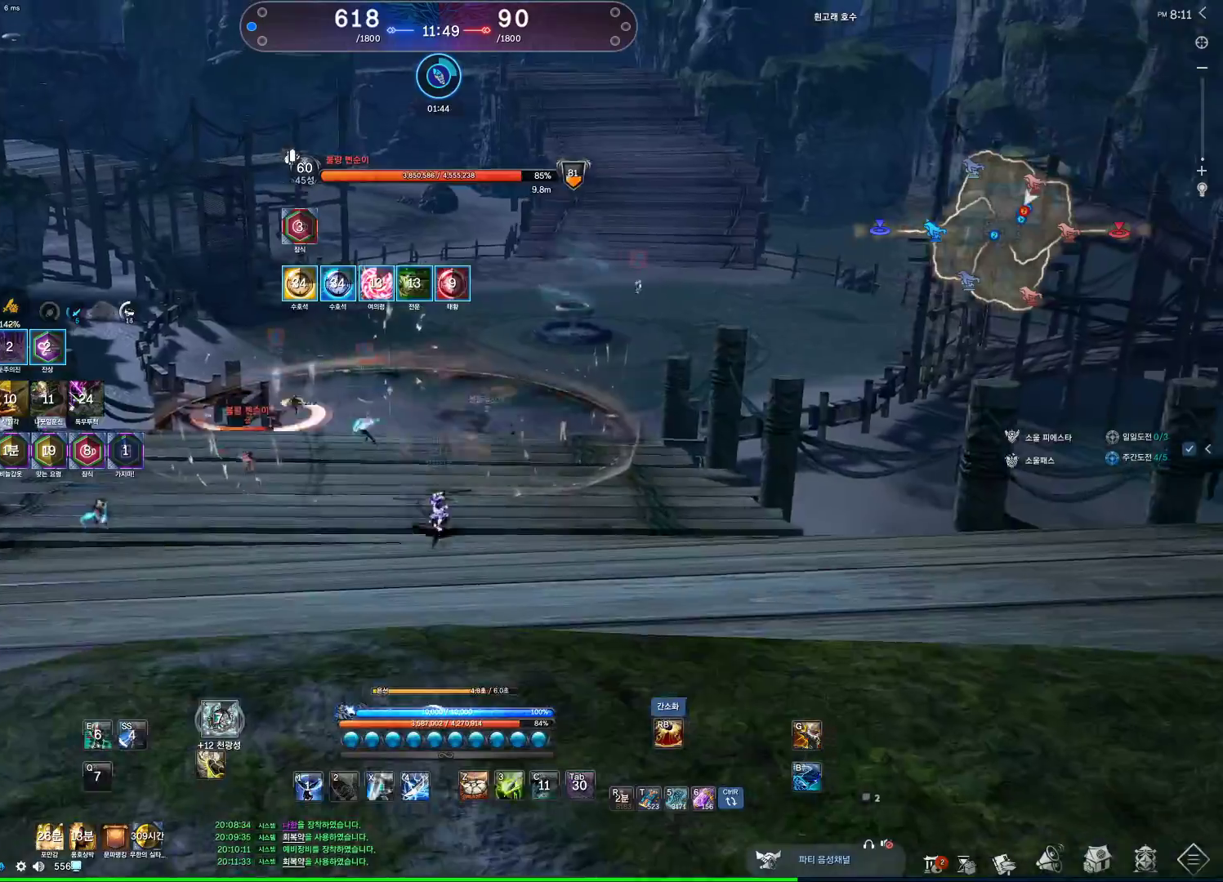
{"keys": ["w"], "mouse": [], "events": []}
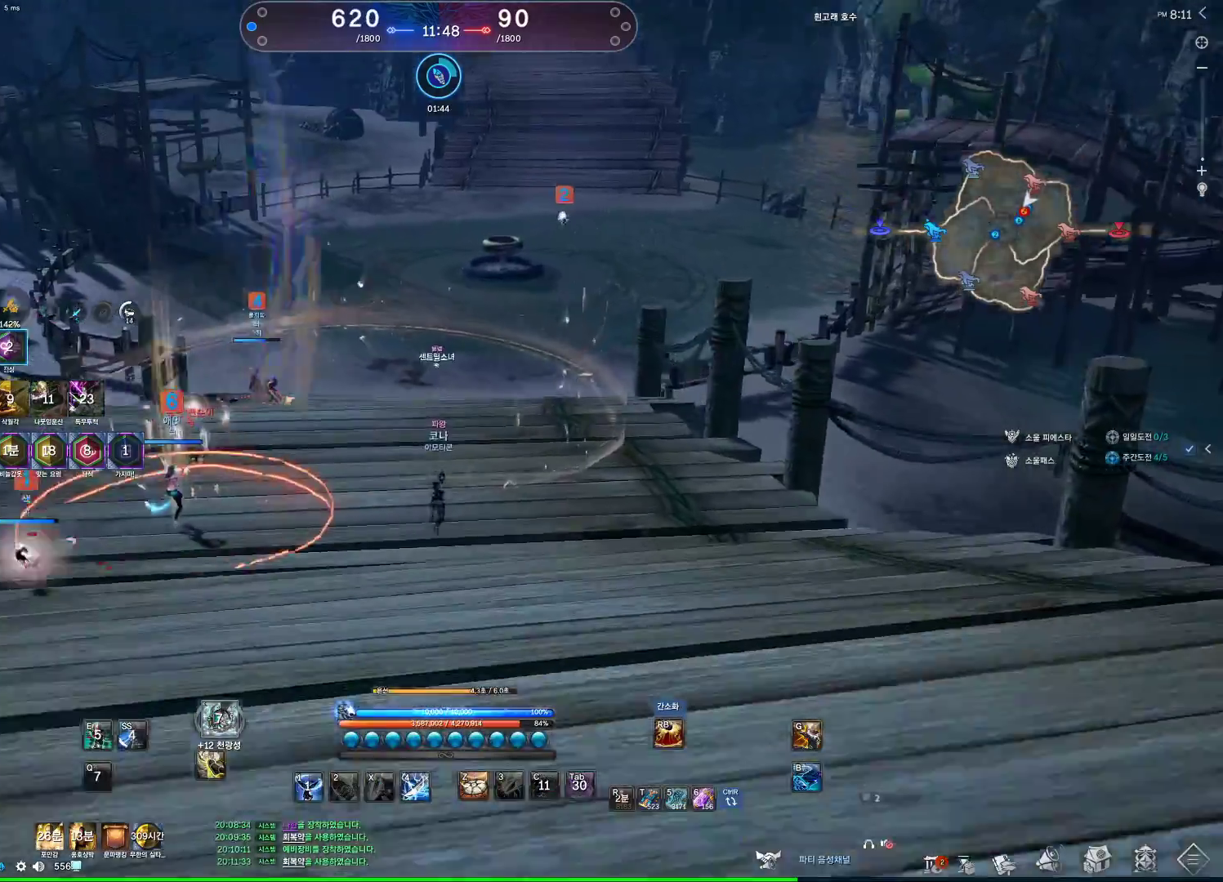
{"keys": ["alt", "w"], "mouse": [], "events": [[67, "space", "down"], [167, "d", "down"], [233, "space", "up"], [500, "alt", "down"], [500, "d", "up"]]}
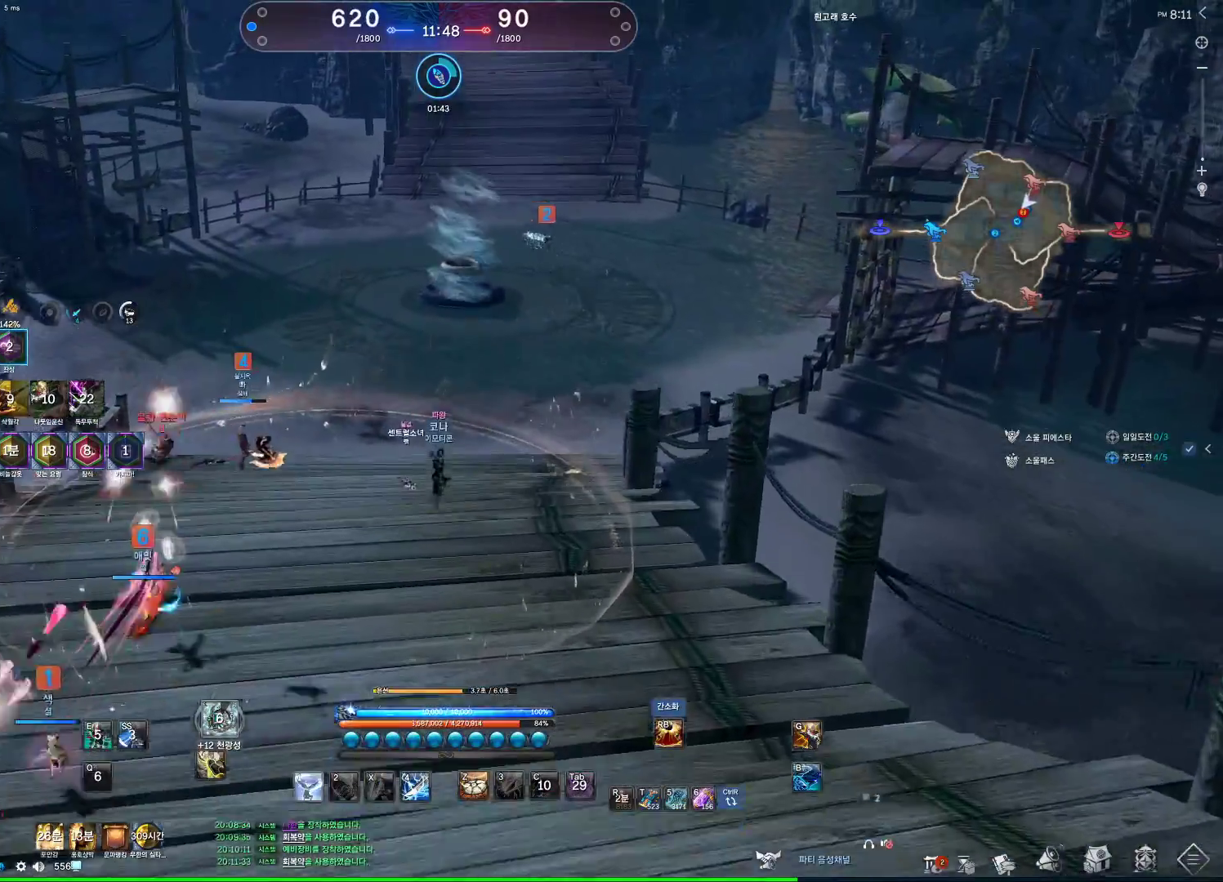
{"keys": ["alt", "w"], "mouse": ["right"], "events": [[467, "mouse_right", "down"]]}